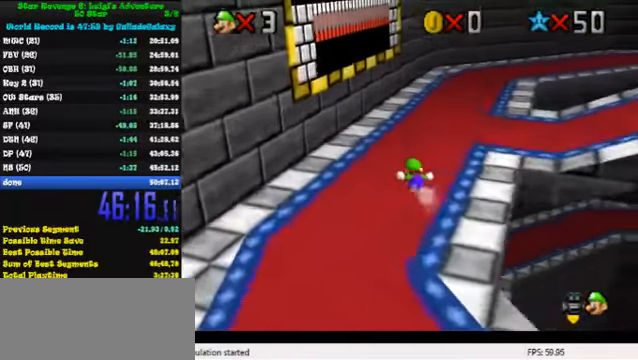
Gameplay with keyboard; each line is a JSON object with the keys held at the frame after it. "events" lists presses ("down") and releases ("up") of "a", "c", "ctrl", "d", "down", "left", "return", "right", "s", "shift", "up", "w", "x" and "y" between this image and that frame as [ms after this image, input, new state], when the widget could be followed in between. No other keys are recorded. Mouse input is not recorded.
{"keys": ["right", "y"], "events": [[233, "right", "down"], [300, "up", "up"], [500, "y", "down"]]}
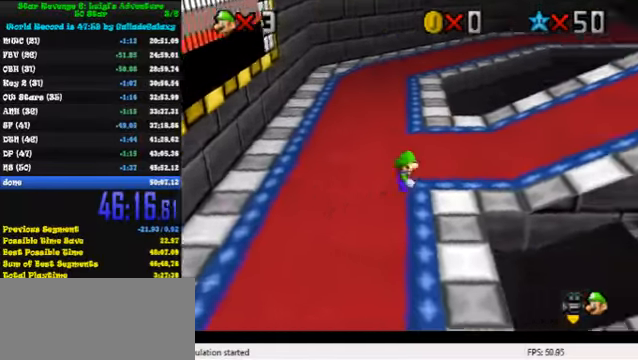
{"keys": ["right", "up", "w"], "events": [[66, "shift", "down"], [133, "shift", "up"], [166, "y", "up"], [266, "a", "down"], [300, "up", "down"], [366, "a", "up"], [500, "w", "down"]]}
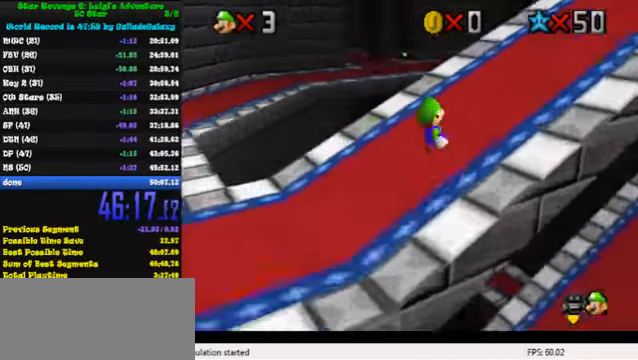
{"keys": ["up"], "events": [[166, "w", "up"], [233, "right", "up"]]}
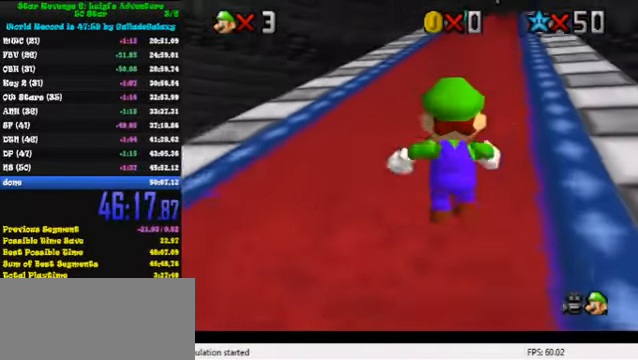
{"keys": ["ctrl", "up"], "events": [[66, "right", "down"], [133, "right", "up"], [500, "ctrl", "down"]]}
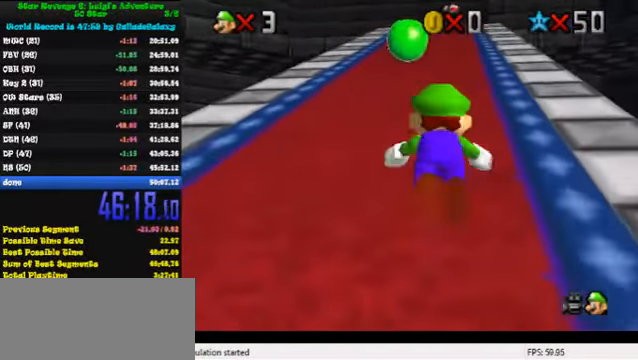
{"keys": ["up"], "events": [[33, "shift", "down"], [166, "ctrl", "up"], [166, "shift", "up"]]}
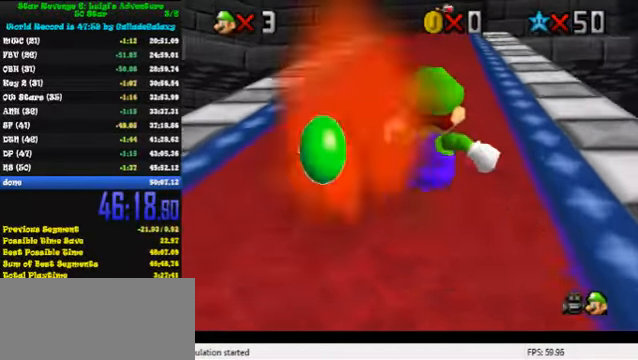
{"keys": ["up"], "events": [[200, "ctrl", "down"], [200, "shift", "down"], [433, "ctrl", "up"], [433, "shift", "up"]]}
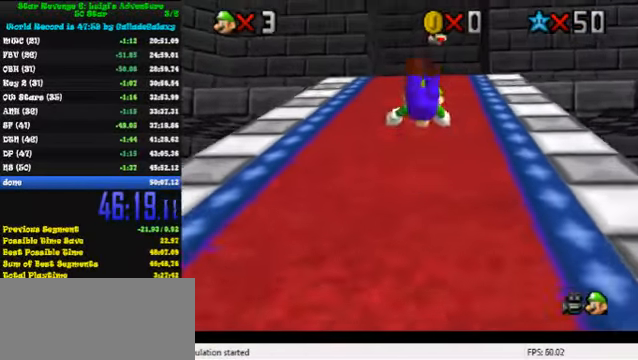
{"keys": ["up"], "events": [[266, "ctrl", "down"], [300, "shift", "down"], [400, "ctrl", "up"], [433, "shift", "up"]]}
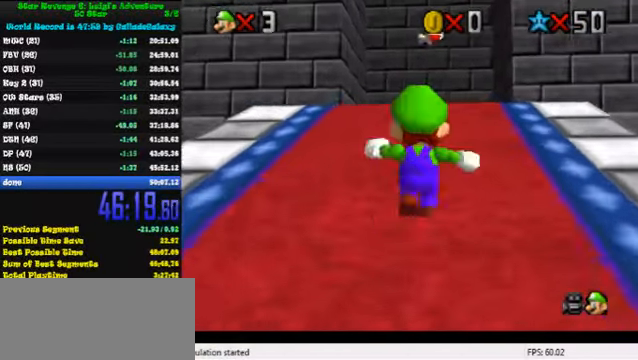
{"keys": ["d", "left", "up"], "events": [[66, "d", "down"], [100, "s", "down"], [233, "d", "up"], [233, "s", "up"], [300, "d", "down"], [300, "s", "down"], [433, "d", "up"], [433, "s", "up"], [466, "left", "down"], [500, "d", "down"]]}
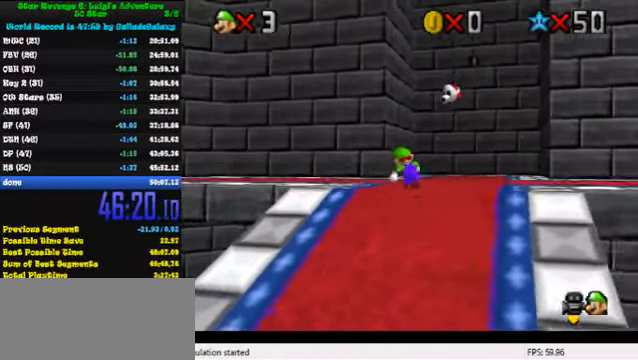
{"keys": ["d", "up"], "events": [[100, "left", "up"], [133, "d", "up"], [200, "d", "down"], [266, "d", "up"], [366, "d", "down"], [466, "d", "up"], [500, "d", "down"]]}
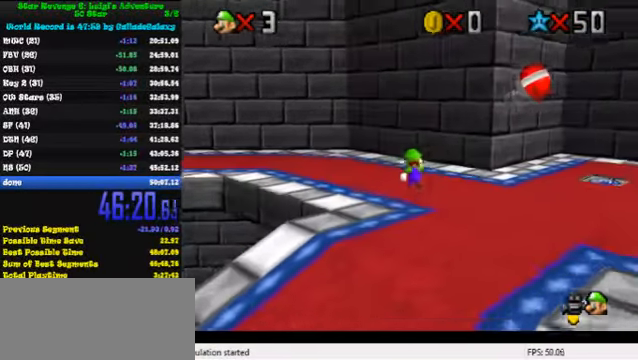
{"keys": ["left", "shift", "up", "y"], "events": [[33, "left", "down"], [133, "d", "up"], [399, "y", "down"], [466, "shift", "down"]]}
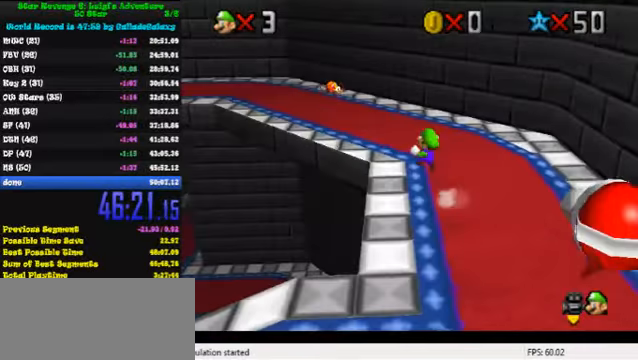
{"keys": ["up"], "events": [[33, "left", "up"], [100, "left", "down"], [166, "shift", "up"], [166, "y", "up"], [400, "d", "down"], [466, "d", "up"], [500, "left", "up"]]}
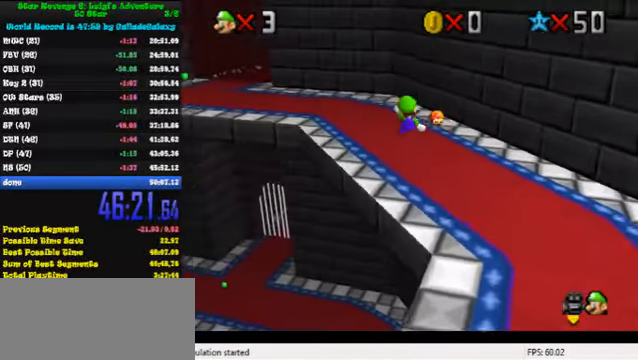
{"keys": ["up"], "events": []}
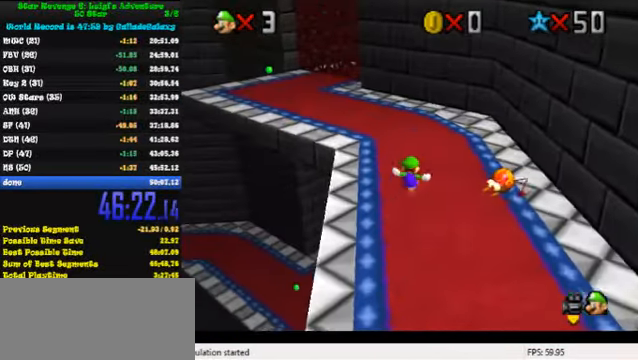
{"keys": ["ctrl", "left", "up"], "events": [[233, "left", "down"], [433, "ctrl", "down"]]}
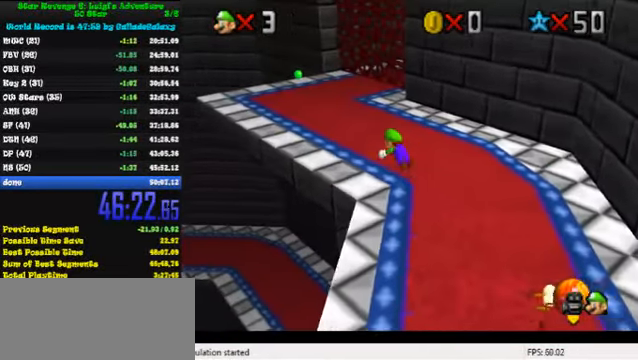
{"keys": ["left", "up"], "events": [[66, "ctrl", "up"], [166, "left", "up"], [300, "left", "down"], [300, "shift", "down"], [433, "shift", "up"]]}
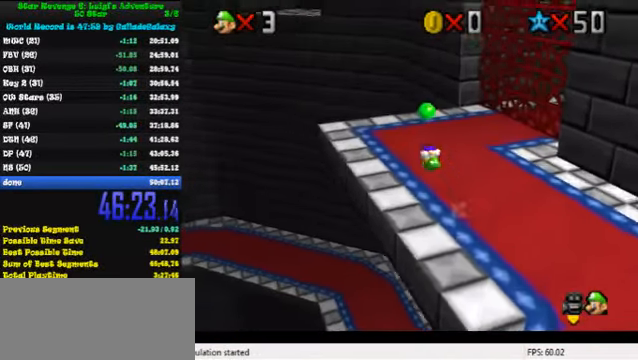
{"keys": [], "events": [[33, "a", "down"], [166, "a", "up"], [266, "a", "down"], [333, "a", "up"], [400, "a", "down"], [433, "left", "up"], [500, "a", "up"], [500, "up", "up"]]}
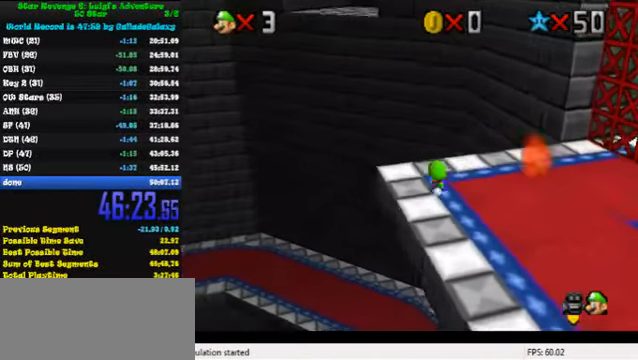
{"keys": ["up"], "events": [[266, "up", "down"]]}
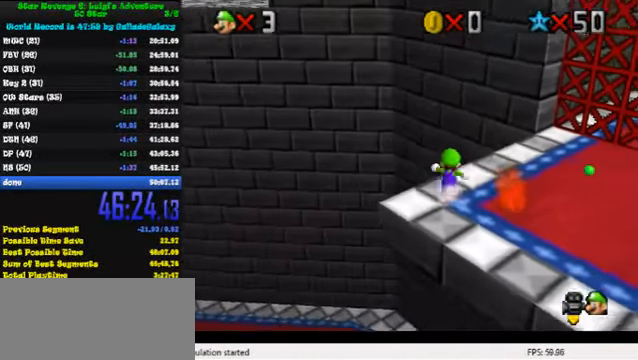
{"keys": ["ctrl", "down"], "events": [[33, "shift", "down"], [33, "up", "up"], [133, "down", "down"], [300, "shift", "up"], [433, "ctrl", "down"]]}
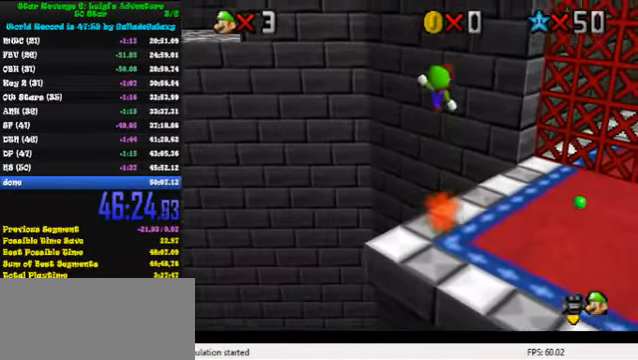
{"keys": [], "events": [[33, "ctrl", "up"], [133, "right", "down"], [366, "right", "up"], [500, "down", "up"]]}
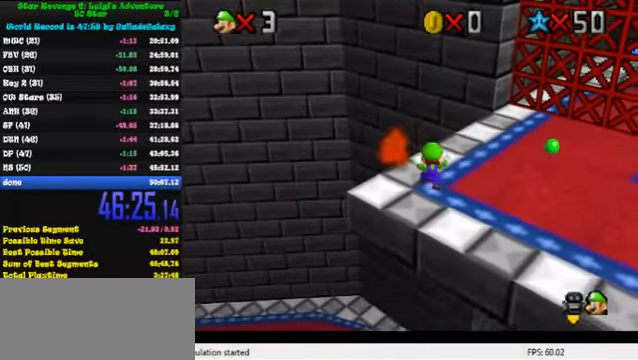
{"keys": ["down", "left"], "events": [[300, "shift", "down"], [366, "shift", "up"], [433, "down", "down"], [466, "left", "down"]]}
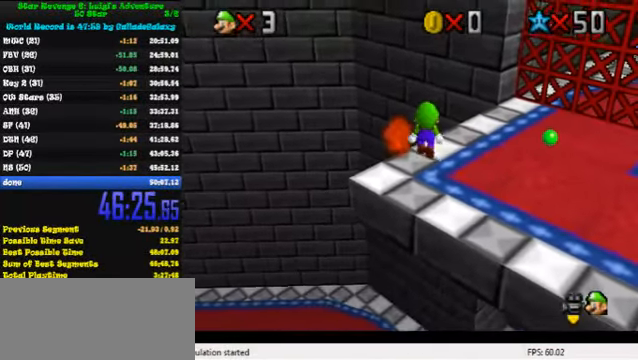
{"keys": [], "events": [[133, "left", "up"], [200, "down", "up"]]}
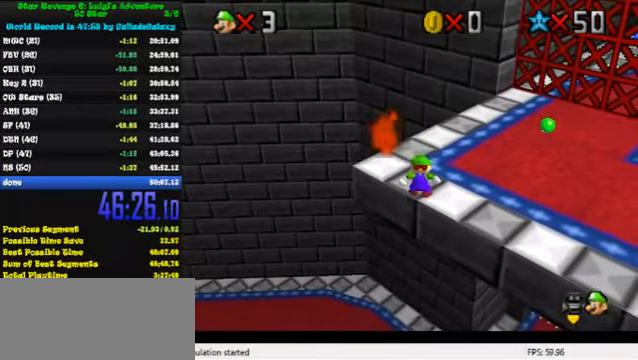
{"keys": ["shift"], "events": [[367, "shift", "down"]]}
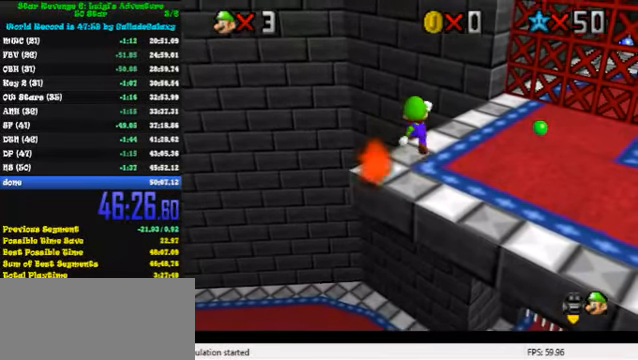
{"keys": ["ctrl", "up"], "events": [[200, "shift", "up"], [367, "up", "down"], [433, "ctrl", "down"]]}
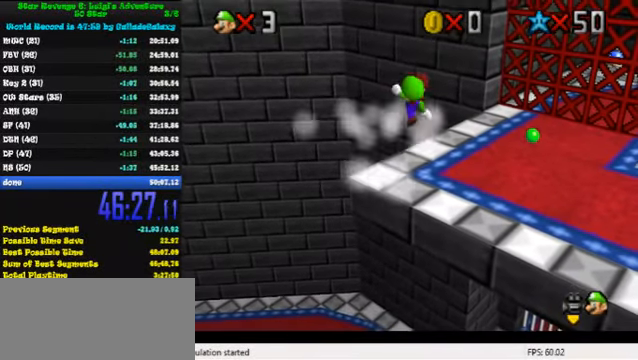
{"keys": [], "events": [[100, "ctrl", "up"], [133, "up", "up"], [200, "down", "down"], [433, "down", "up"]]}
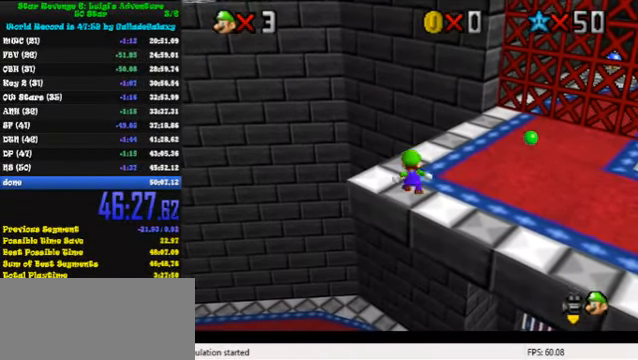
{"keys": [], "events": [[200, "left", "down"], [233, "left", "up"]]}
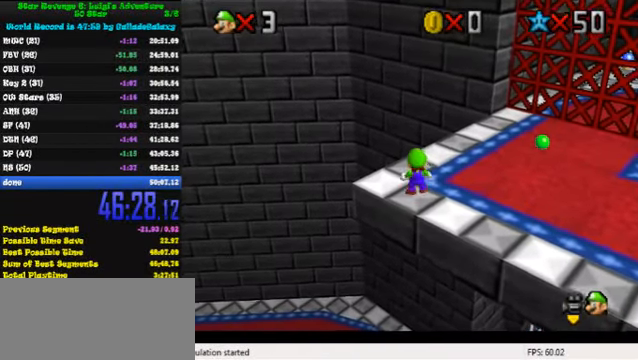
{"keys": ["down"], "events": [[67, "up", "down"], [167, "shift", "down"], [167, "up", "up"], [233, "down", "down"], [300, "shift", "up"]]}
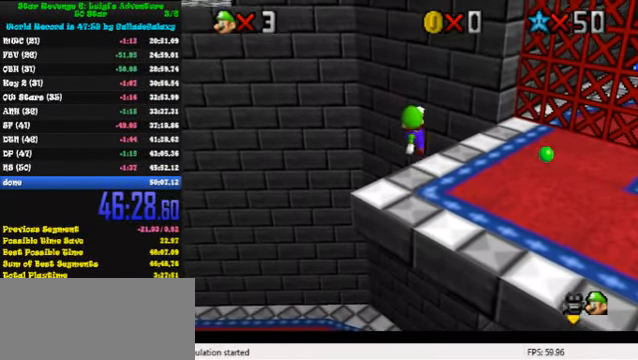
{"keys": ["up"], "events": [[267, "shift", "down"], [333, "down", "up"], [333, "shift", "up"], [400, "up", "down"]]}
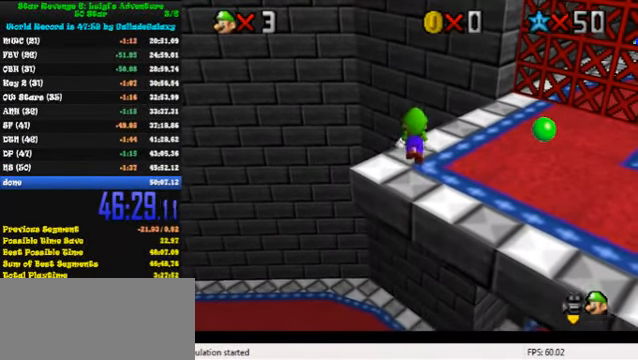
{"keys": ["up"], "events": [[167, "up", "up"], [433, "up", "down"]]}
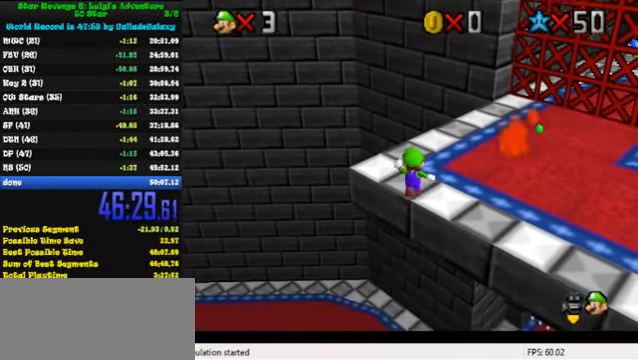
{"keys": [], "events": [[467, "up", "up"]]}
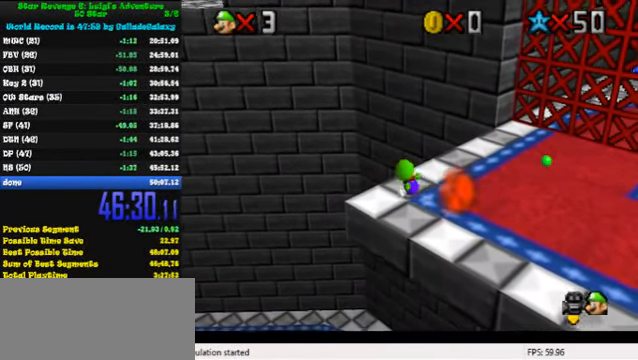
{"keys": ["down", "shift"], "events": [[100, "up", "down"], [233, "shift", "down"], [233, "up", "up"], [300, "down", "down"]]}
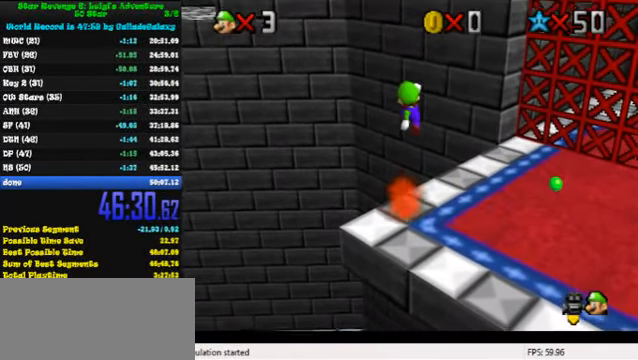
{"keys": [], "events": [[33, "shift", "up"], [467, "down", "up"]]}